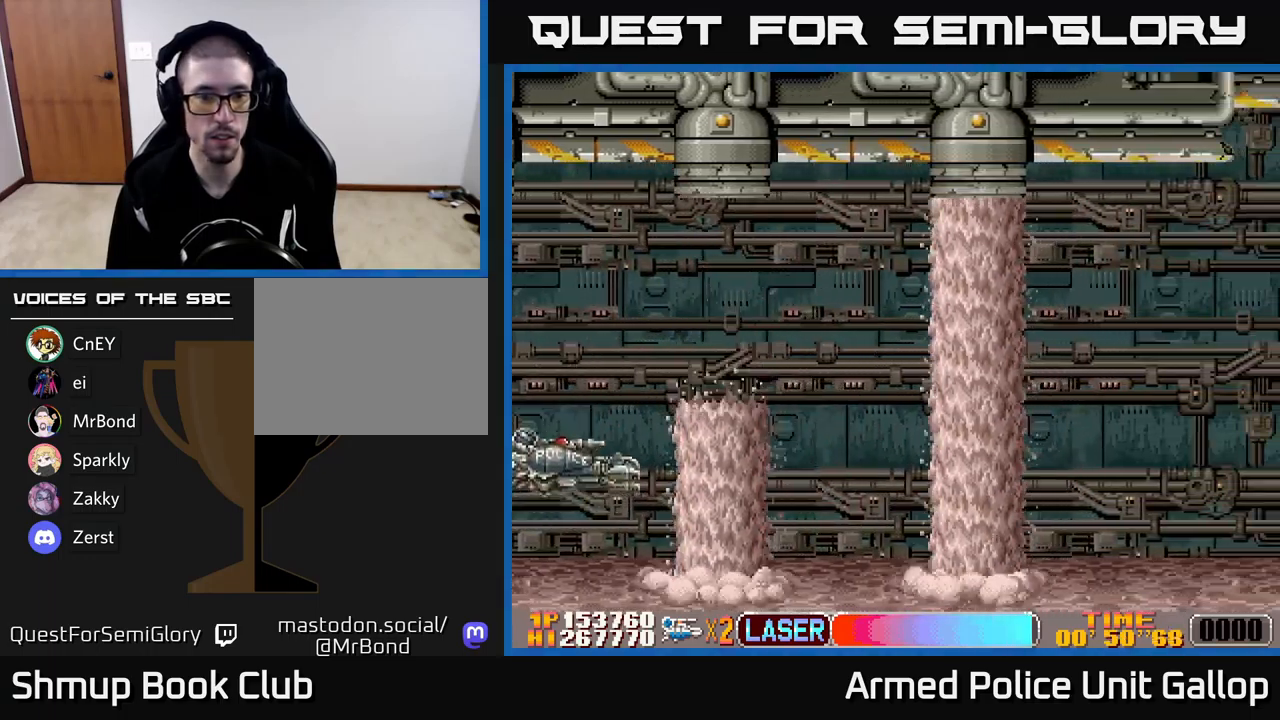
Gameplay with a controller (Xbox layout); each line is a JSON object with the inputs held at the frame after it. "events" lists button and stick changes between this image and that frame as [ms after this image, input, new state], when the widget could be followed in between. Not read: right_stick.
{"buttons": ["A", "DPAD_UP"], "left_stick": "center", "events": [[300, "DPAD_LEFT", "up"], [300, "DPAD_UP", "up"], [367, "A", "down"], [367, "DPAD_RIGHT", "down"], [384, "DPAD_RIGHT", "up"], [384, "DPAD_UP", "down"]]}
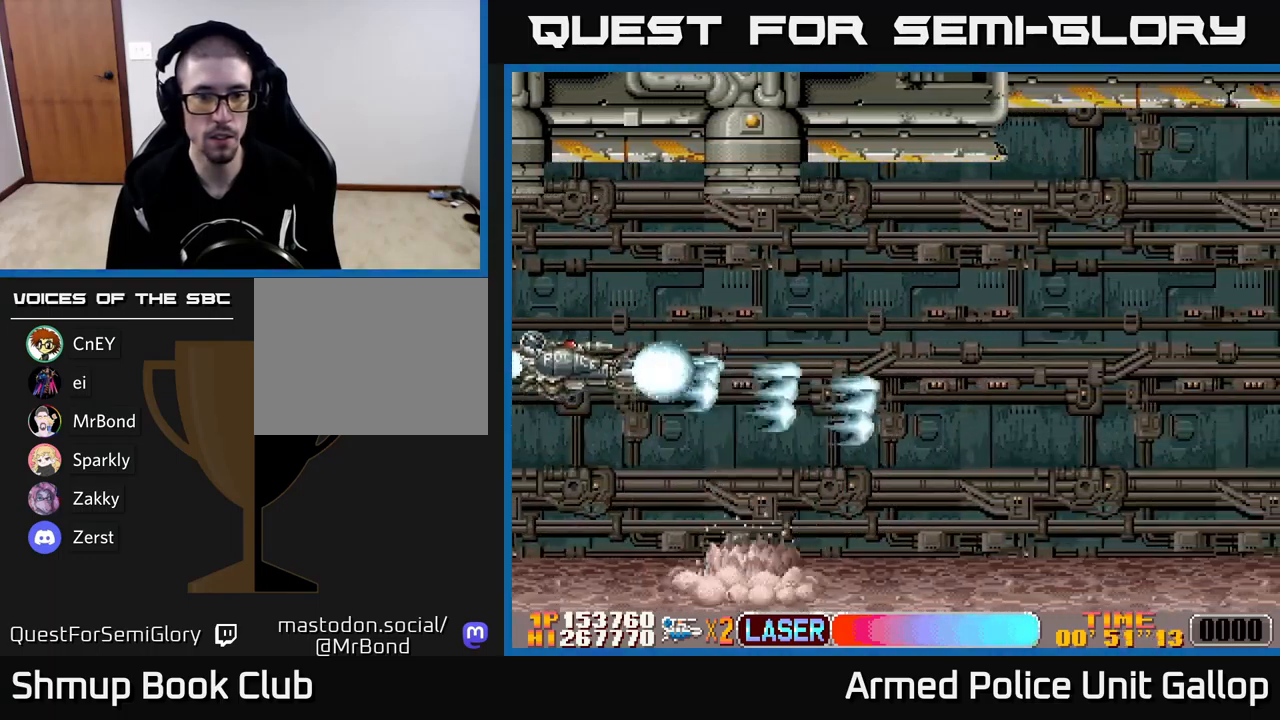
{"buttons": ["A", "DPAD_RIGHT"], "left_stick": "center", "events": [[34, "DPAD_UP", "up"], [67, "DPAD_RIGHT", "down"]]}
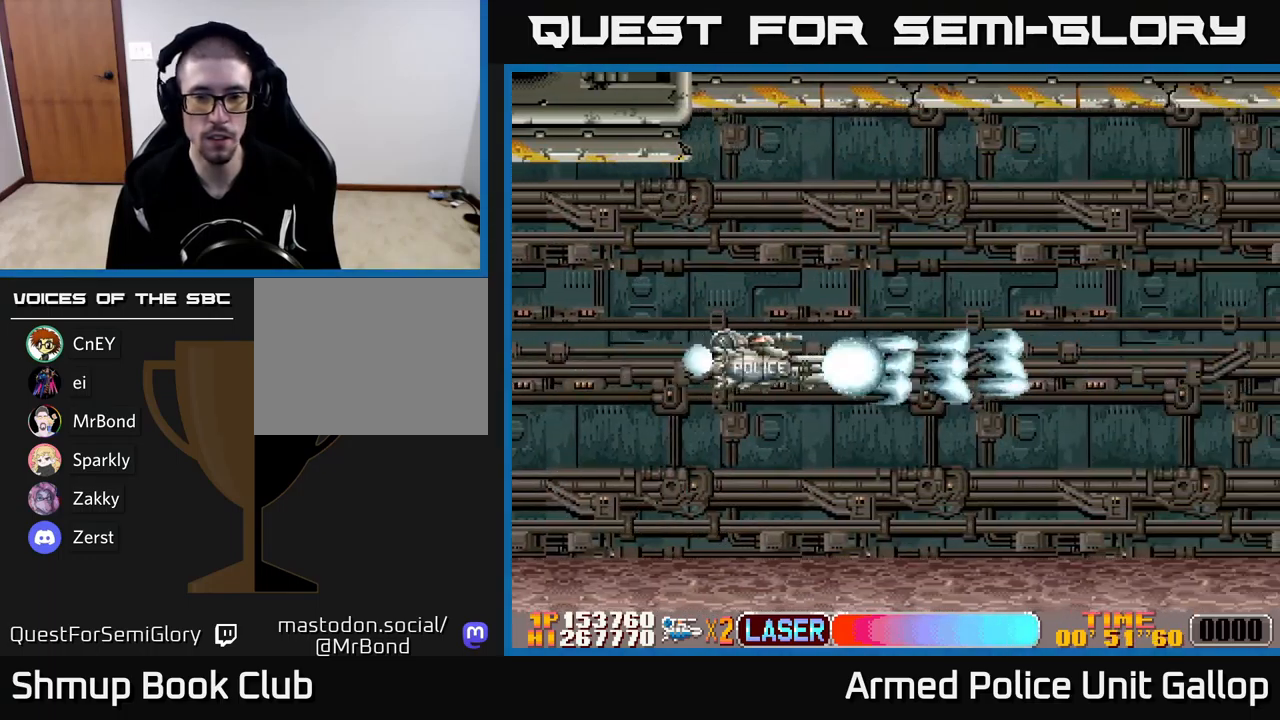
{"buttons": ["A", "DPAD_RIGHT"], "left_stick": "center", "events": [[234, "DPAD_UP", "down"], [250, "DPAD_RIGHT", "up"], [334, "DPAD_UP", "up"], [350, "DPAD_RIGHT", "down"]]}
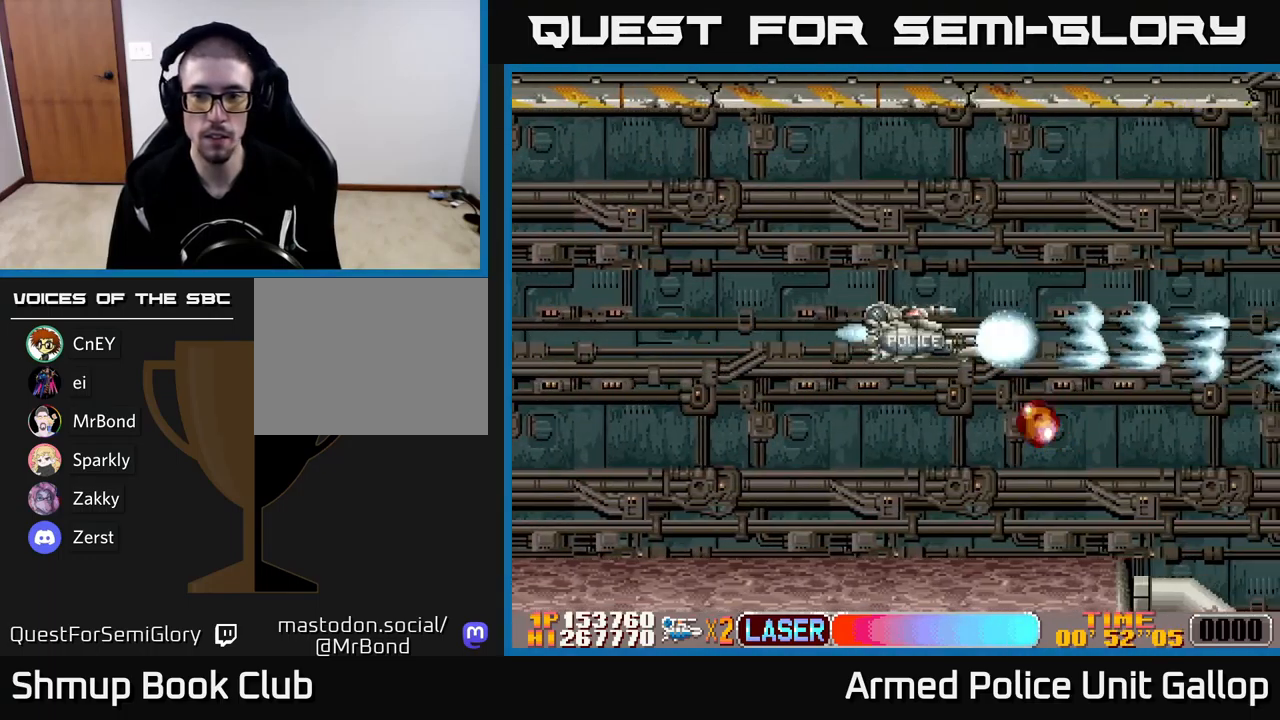
{"buttons": ["A", "DPAD_DOWN"], "left_stick": "center", "events": [[84, "DPAD_RIGHT", "up"], [134, "DPAD_DOWN", "down"], [134, "DPAD_LEFT", "down"], [367, "DPAD_LEFT", "up"]]}
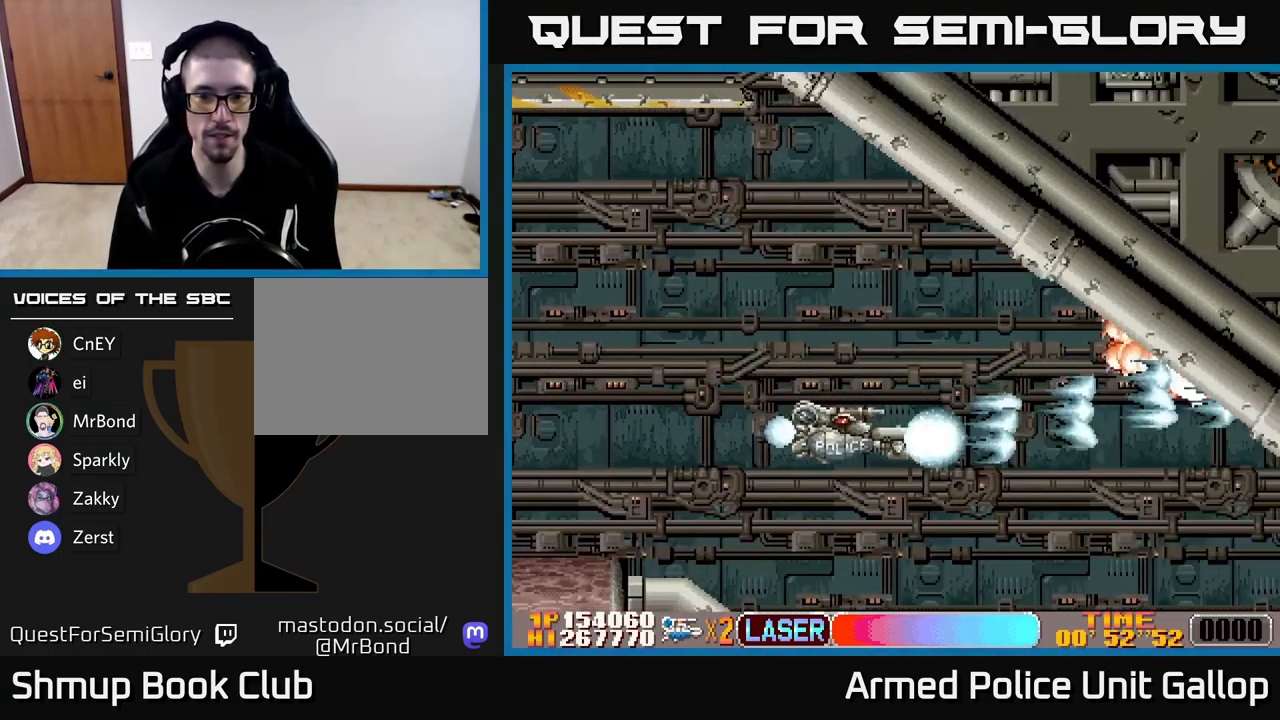
{"buttons": ["A", "DPAD_RIGHT"], "left_stick": "center", "events": [[284, "DPAD_RIGHT", "down"], [500, "DPAD_DOWN", "up"]]}
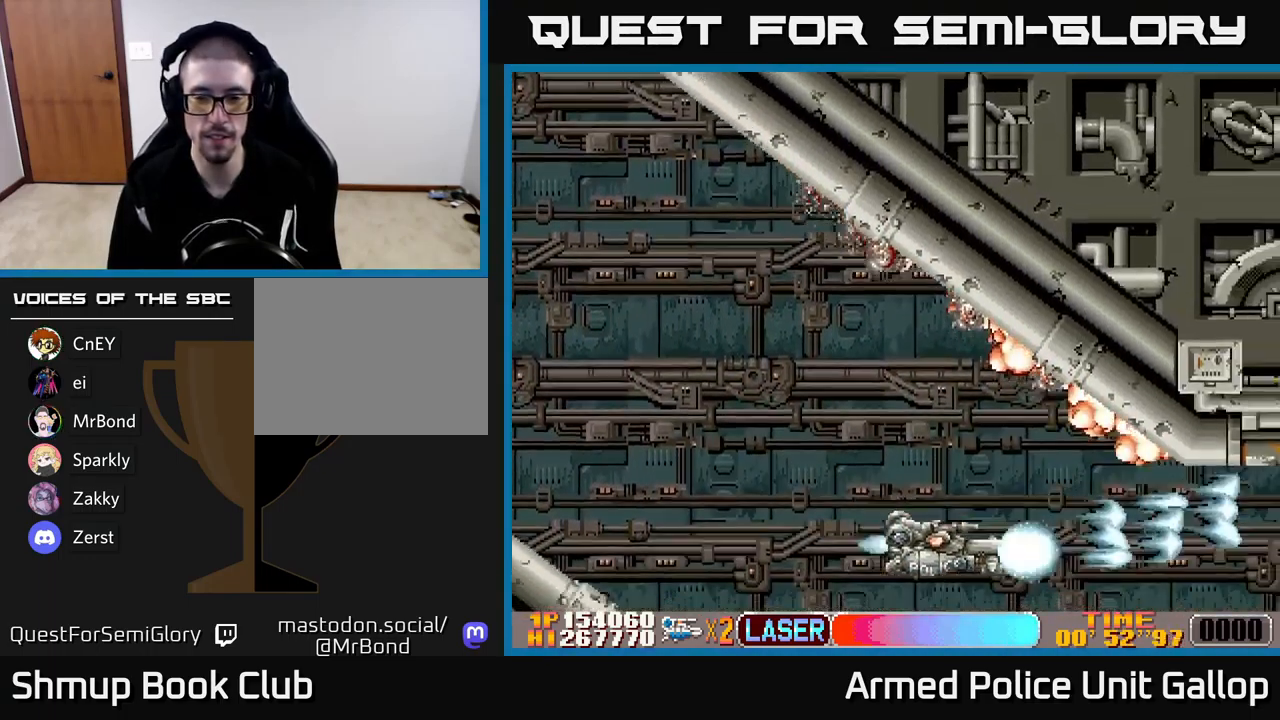
{"buttons": ["A", "DPAD_UP", "DPAD_RIGHT"], "left_stick": "center", "events": [[50, "DPAD_UP", "down"], [67, "DPAD_RIGHT", "up"], [484, "DPAD_RIGHT", "down"]]}
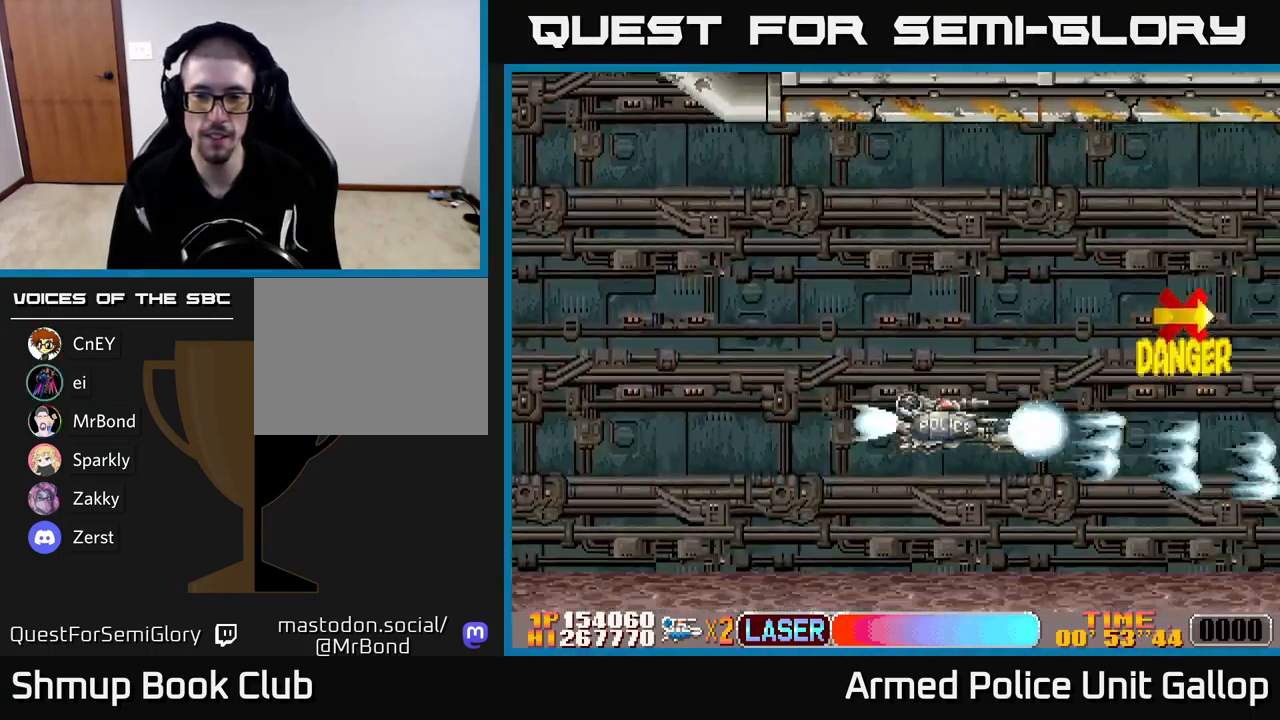
{"buttons": ["A"], "left_stick": "center", "events": [[350, "DPAD_UP", "up"], [417, "DPAD_RIGHT", "up"]]}
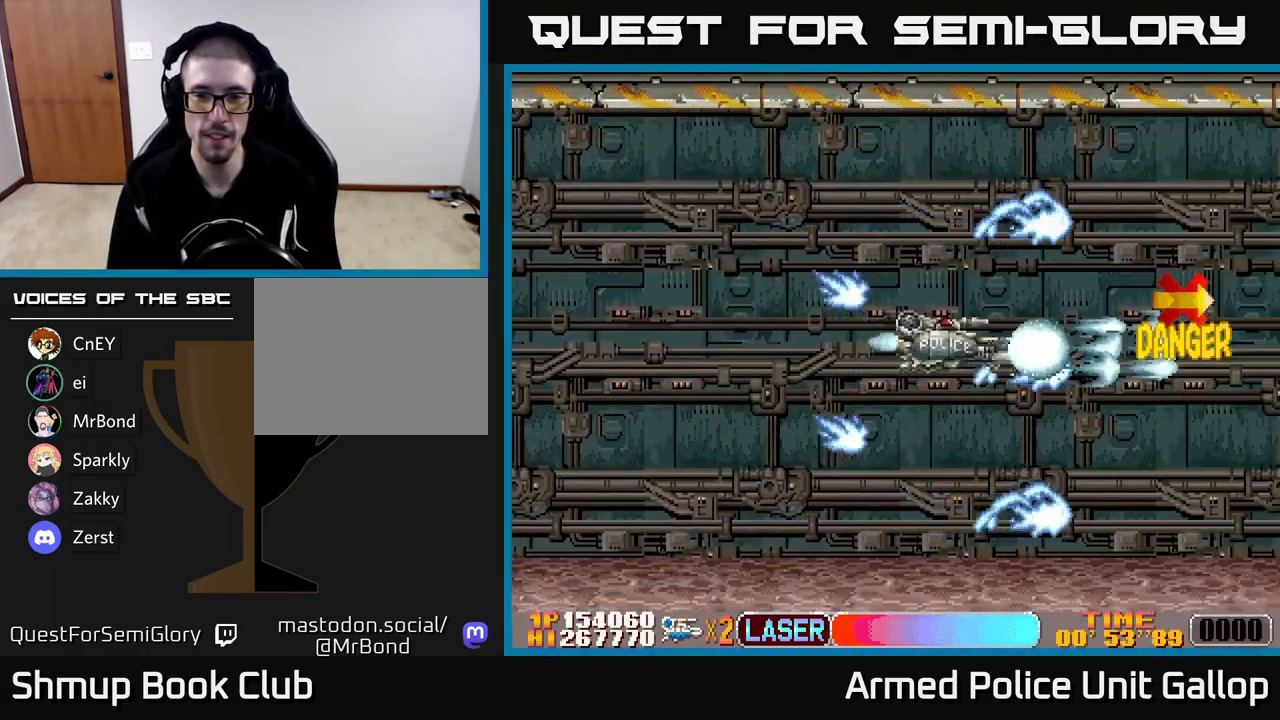
{"buttons": ["B", "DPAD_LEFT"], "left_stick": "center", "events": [[84, "DPAD_LEFT", "down"], [483, "B", "down"], [500, "A", "up"]]}
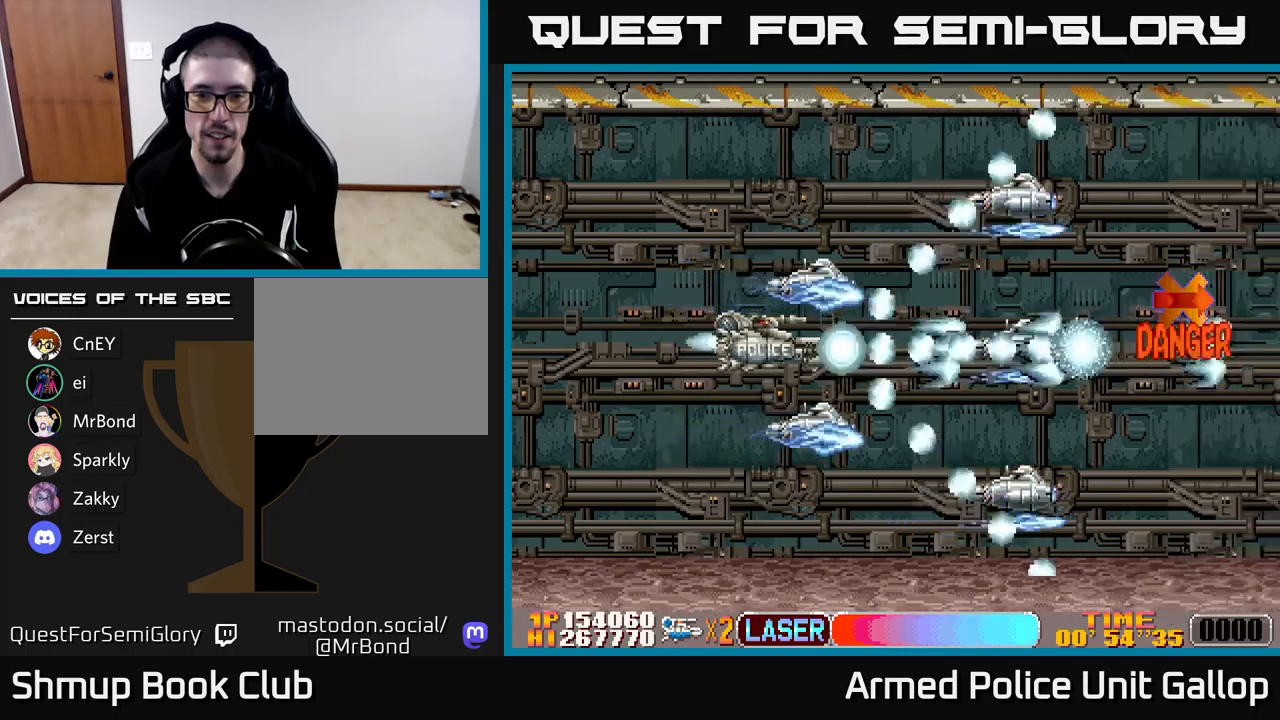
{"buttons": ["A", "DPAD_DOWN"], "left_stick": "center", "events": [[366, "A", "down"], [400, "B", "up"], [466, "DPAD_DOWN", "down"], [483, "DPAD_LEFT", "up"]]}
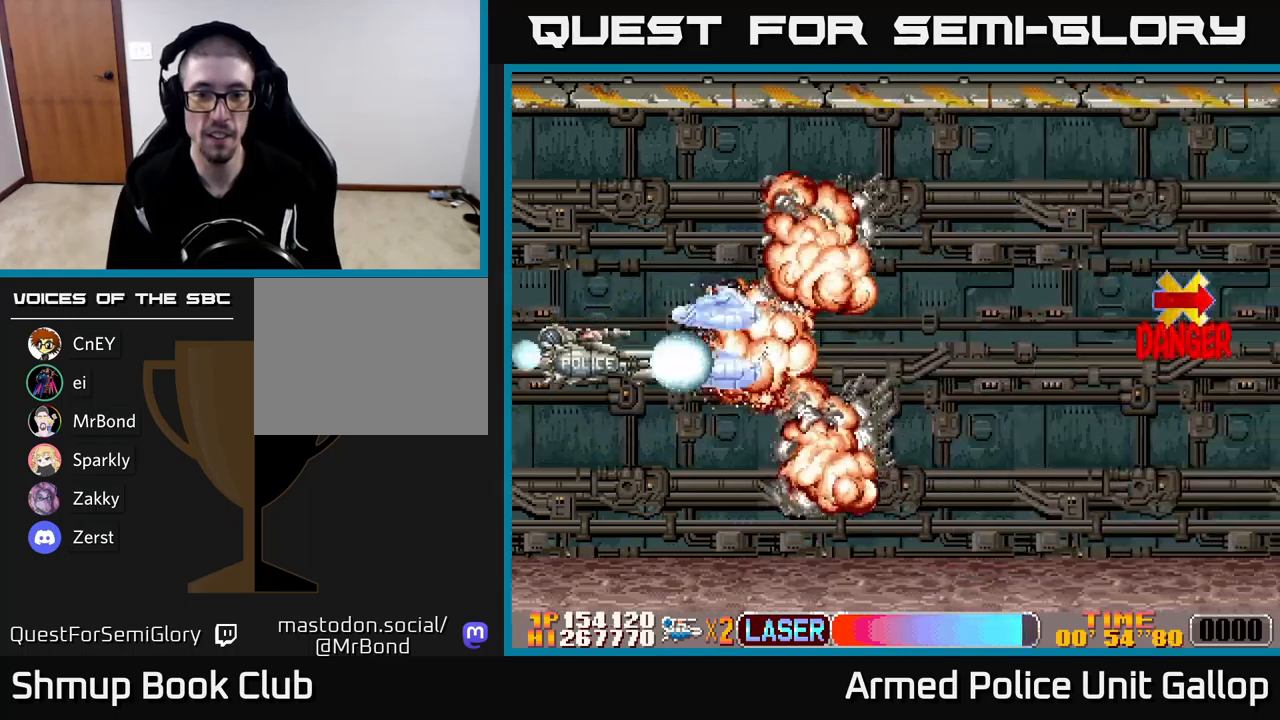
{"buttons": ["A", "B", "DPAD_UP"], "left_stick": "center", "events": [[100, "DPAD_DOWN", "up"], [116, "DPAD_LEFT", "down"], [133, "DPAD_UP", "down"], [216, "DPAD_LEFT", "up"], [283, "A", "up"], [366, "A", "down"], [500, "B", "down"]]}
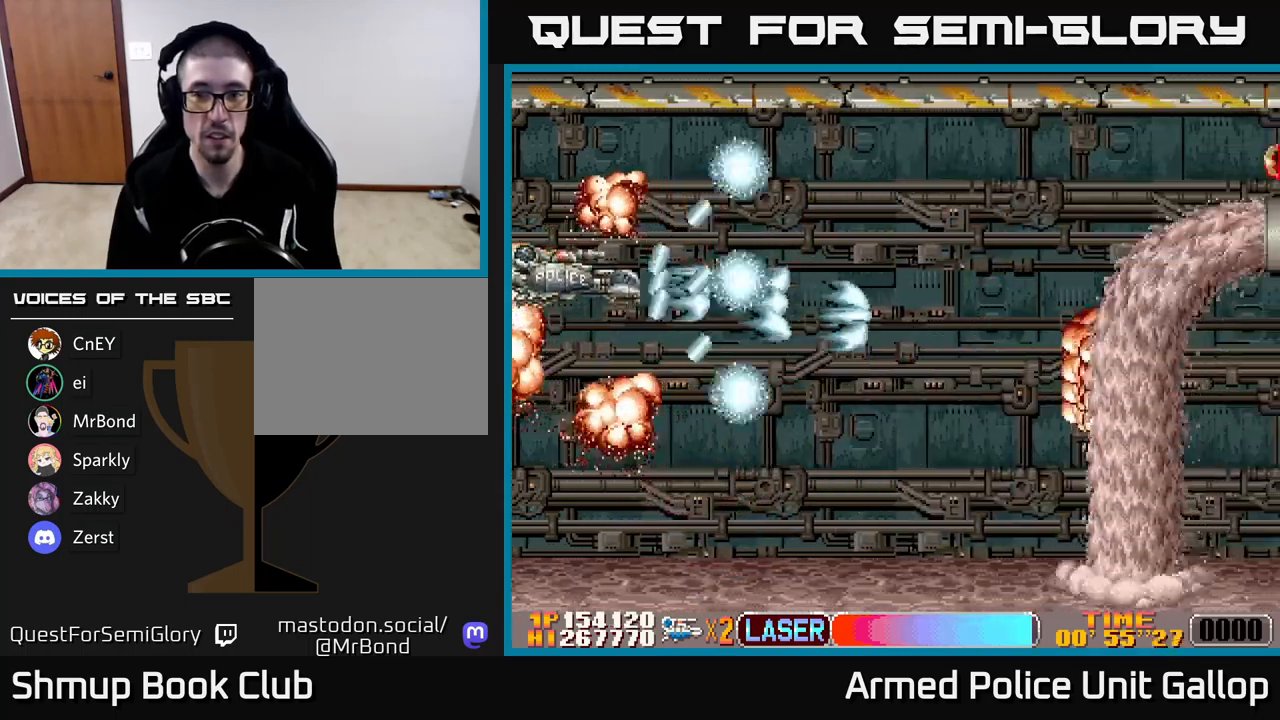
{"buttons": ["A", "DPAD_DOWN", "DPAD_RIGHT"], "left_stick": "center", "events": [[16, "A", "up"], [183, "DPAD_UP", "up"], [216, "DPAD_RIGHT", "down"], [233, "DPAD_DOWN", "down"], [416, "A", "down"], [416, "DPAD_RIGHT", "up"], [433, "B", "up"], [450, "DPAD_RIGHT", "down"]]}
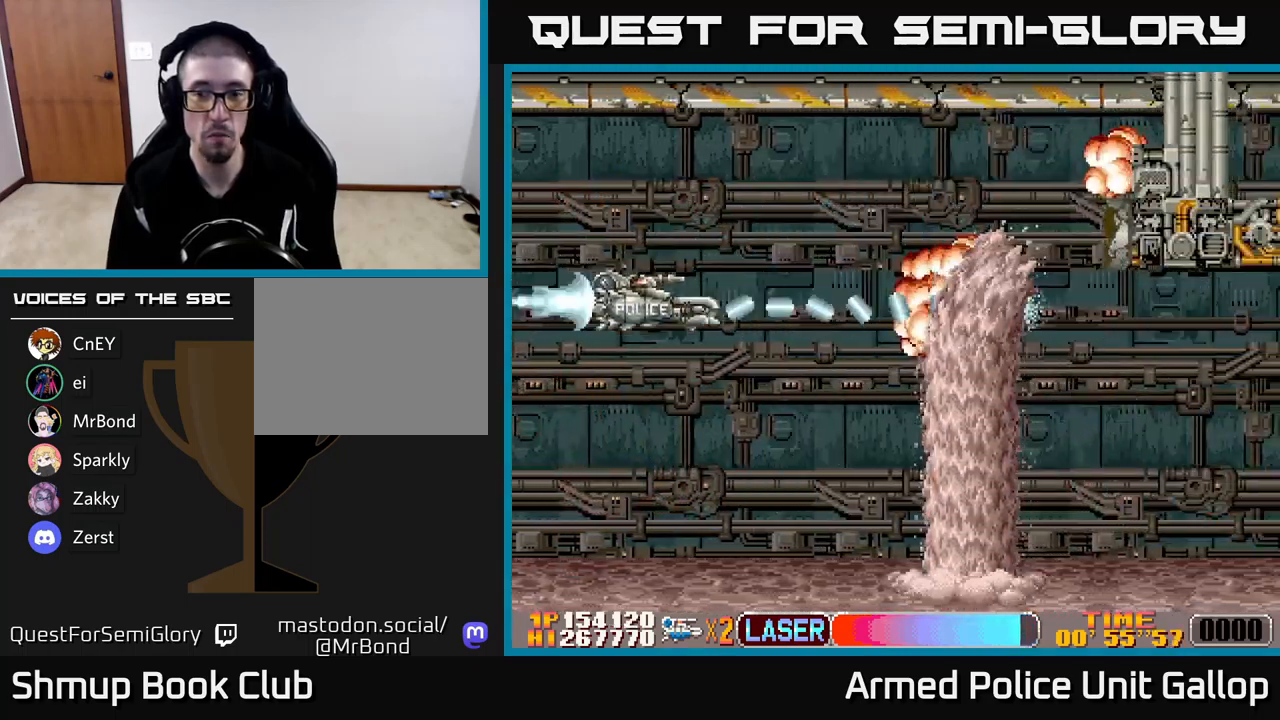
{"buttons": ["A", "DPAD_DOWN", "DPAD_RIGHT"], "left_stick": "center", "events": [[150, "A", "up"], [200, "DPAD_RIGHT", "up"], [216, "DPAD_DOWN", "up"], [316, "A", "down"], [333, "DPAD_RIGHT", "down"], [350, "DPAD_DOWN", "down"]]}
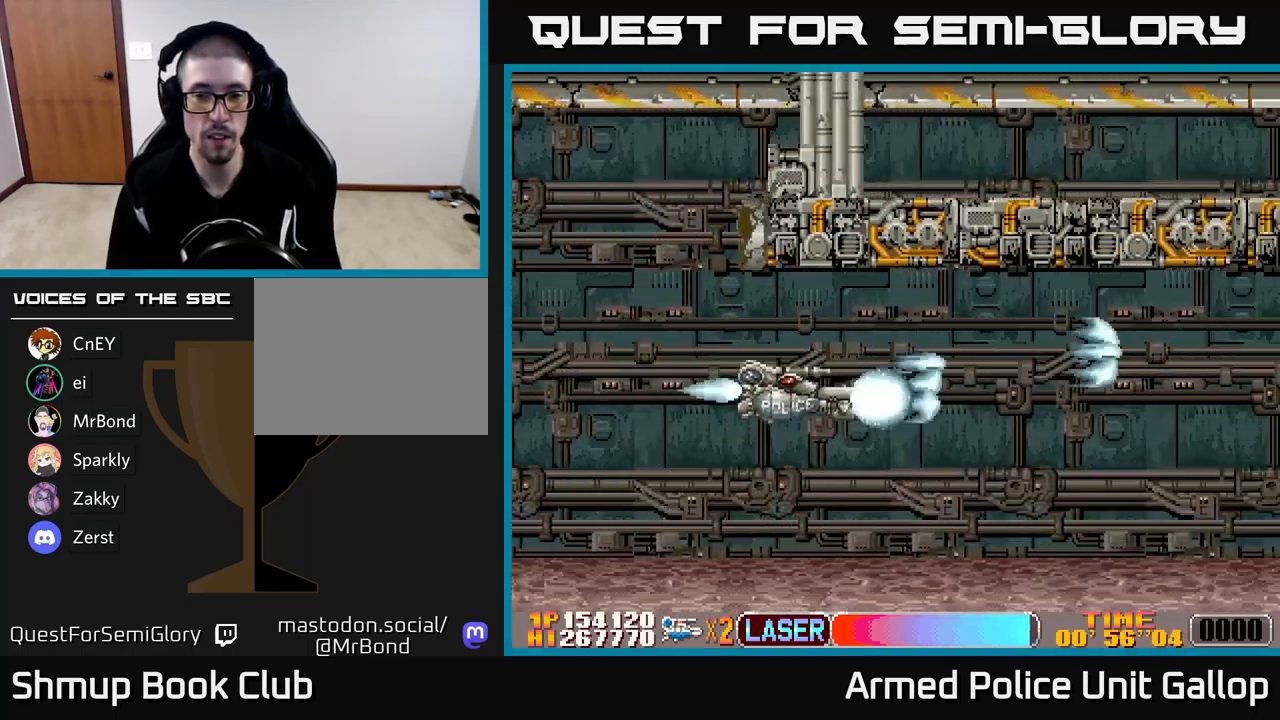
{"buttons": ["B", "DPAD_LEFT"], "left_stick": "center", "events": [[183, "DPAD_DOWN", "up"], [300, "A", "up"], [350, "B", "down"], [366, "DPAD_RIGHT", "up"], [400, "DPAD_LEFT", "down"]]}
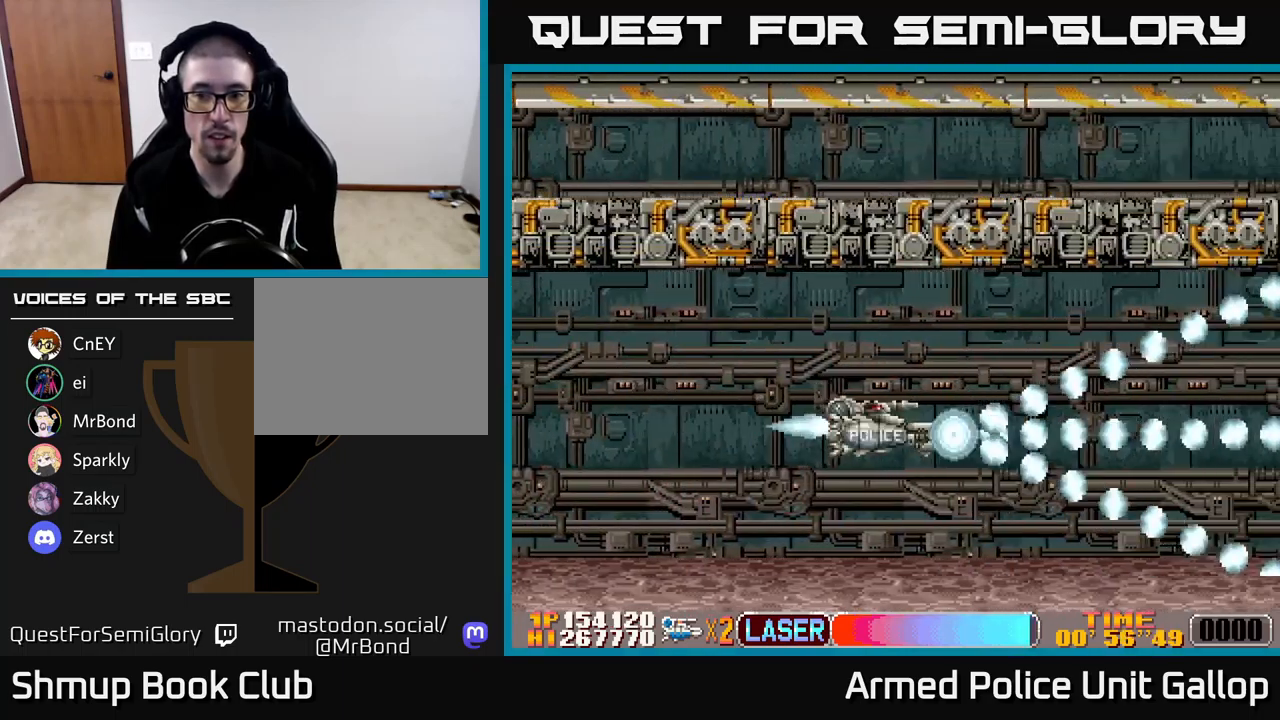
{"buttons": ["A", "DPAD_RIGHT"], "left_stick": "center", "events": [[50, "DPAD_LEFT", "up"], [66, "DPAD_DOWN", "down"], [100, "DPAD_RIGHT", "down"], [216, "A", "down"], [216, "DPAD_RIGHT", "up"], [233, "DPAD_DOWN", "up"], [250, "DPAD_LEFT", "down"], [333, "B", "up"], [400, "DPAD_LEFT", "up"], [433, "DPAD_DOWN", "down"], [433, "DPAD_RIGHT", "down"], [466, "DPAD_DOWN", "up"]]}
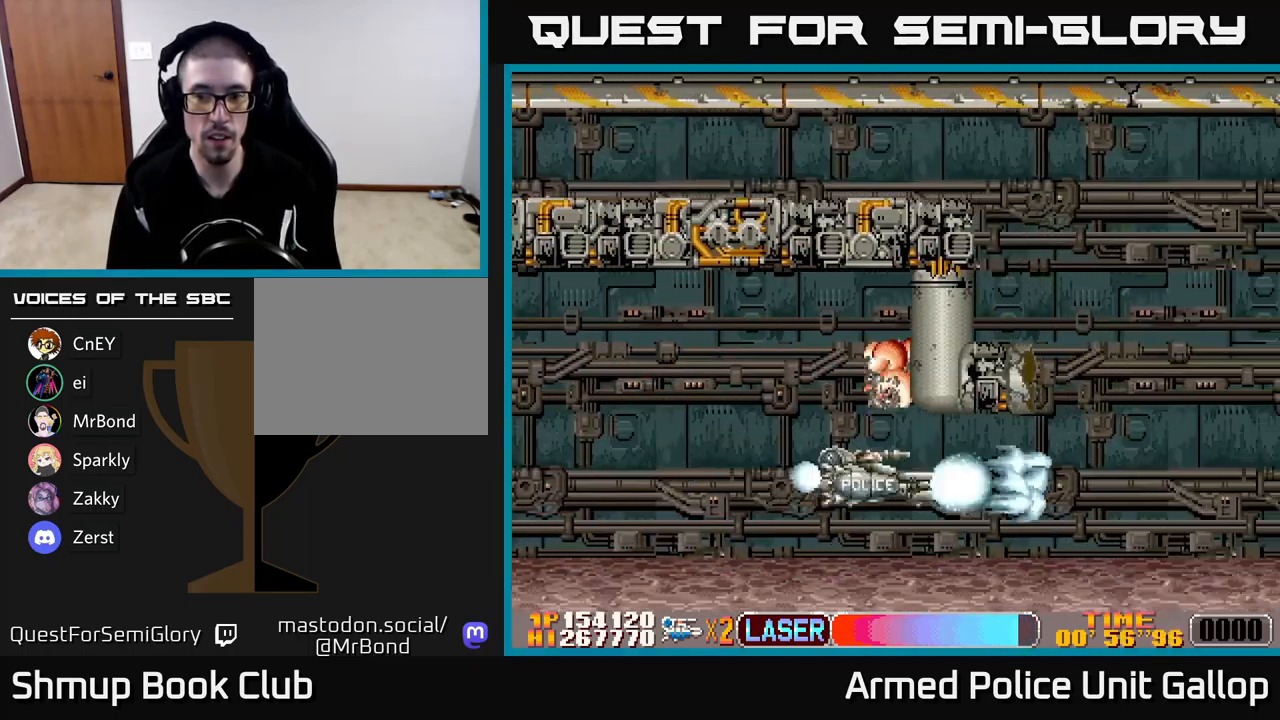
{"buttons": ["DPAD_UP"], "left_stick": "center", "events": [[16, "DPAD_RIGHT", "up"], [33, "DPAD_LEFT", "down"], [183, "DPAD_LEFT", "up"], [216, "DPAD_RIGHT", "down"], [350, "DPAD_UP", "down"], [366, "A", "up"], [366, "DPAD_RIGHT", "up"]]}
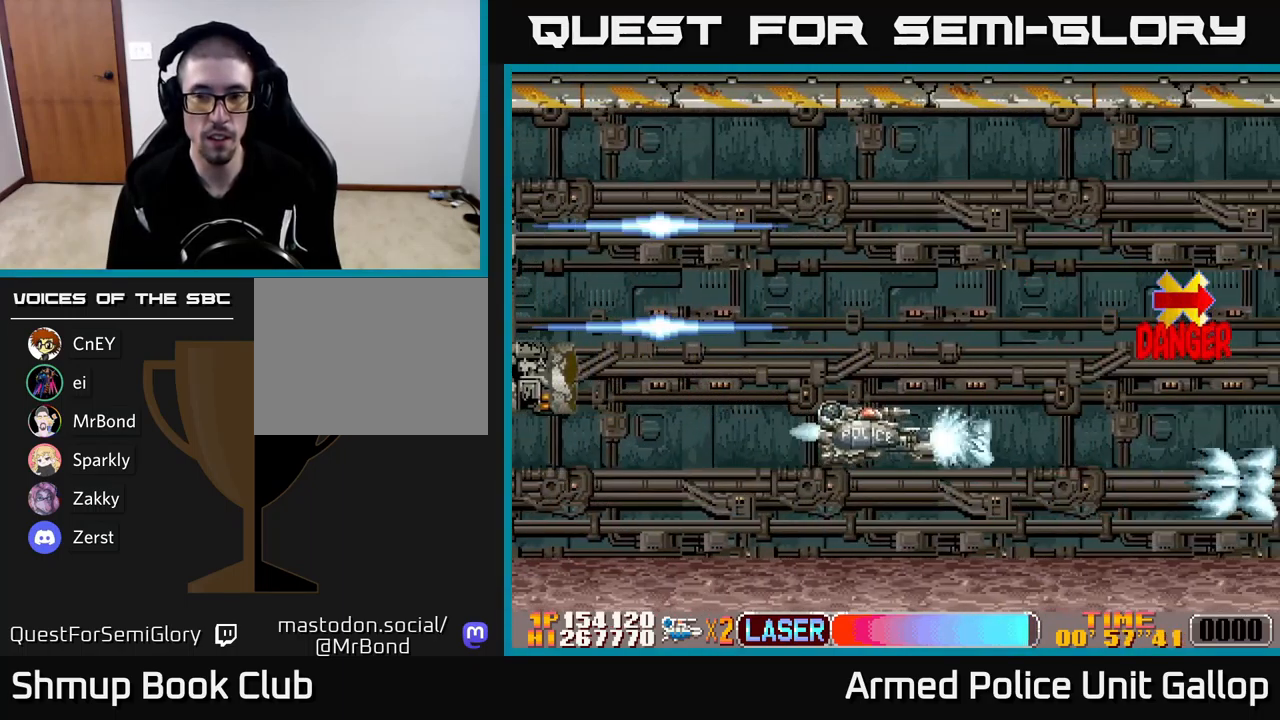
{"buttons": ["A"], "left_stick": "center", "events": [[83, "A", "down"], [316, "DPAD_UP", "up"]]}
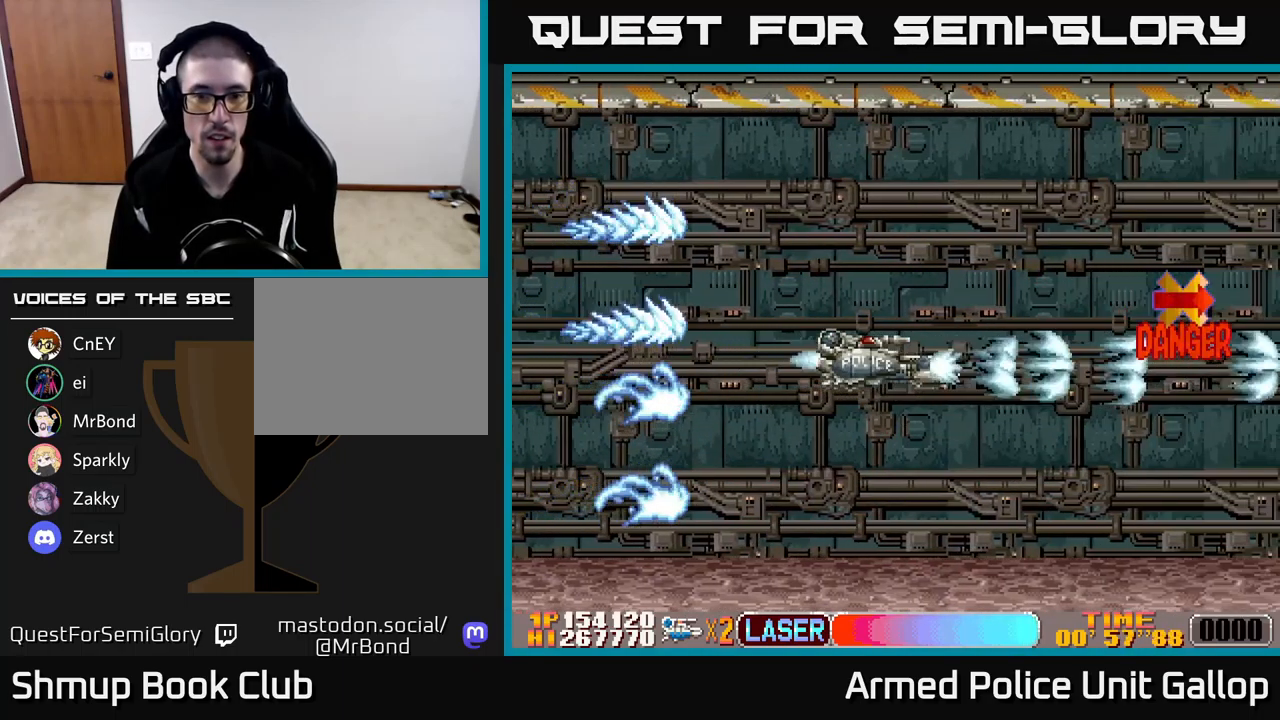
{"buttons": ["B"], "left_stick": "center", "events": [[66, "DPAD_LEFT", "down"], [83, "A", "up"], [116, "B", "down"], [200, "DPAD_LEFT", "up"]]}
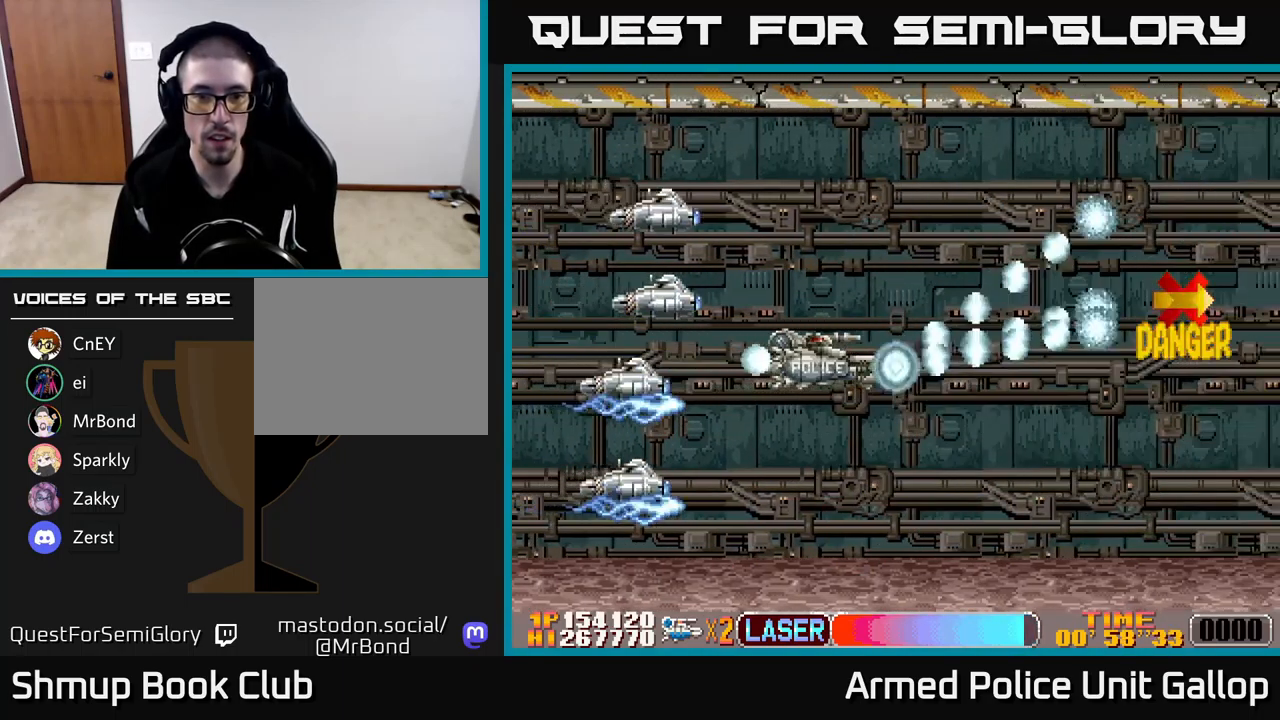
{"buttons": ["B", "DPAD_UP", "DPAD_LEFT"], "left_stick": "center", "events": [[133, "DPAD_UP", "down"], [183, "DPAD_RIGHT", "down"], [350, "DPAD_RIGHT", "up"], [450, "DPAD_LEFT", "down"]]}
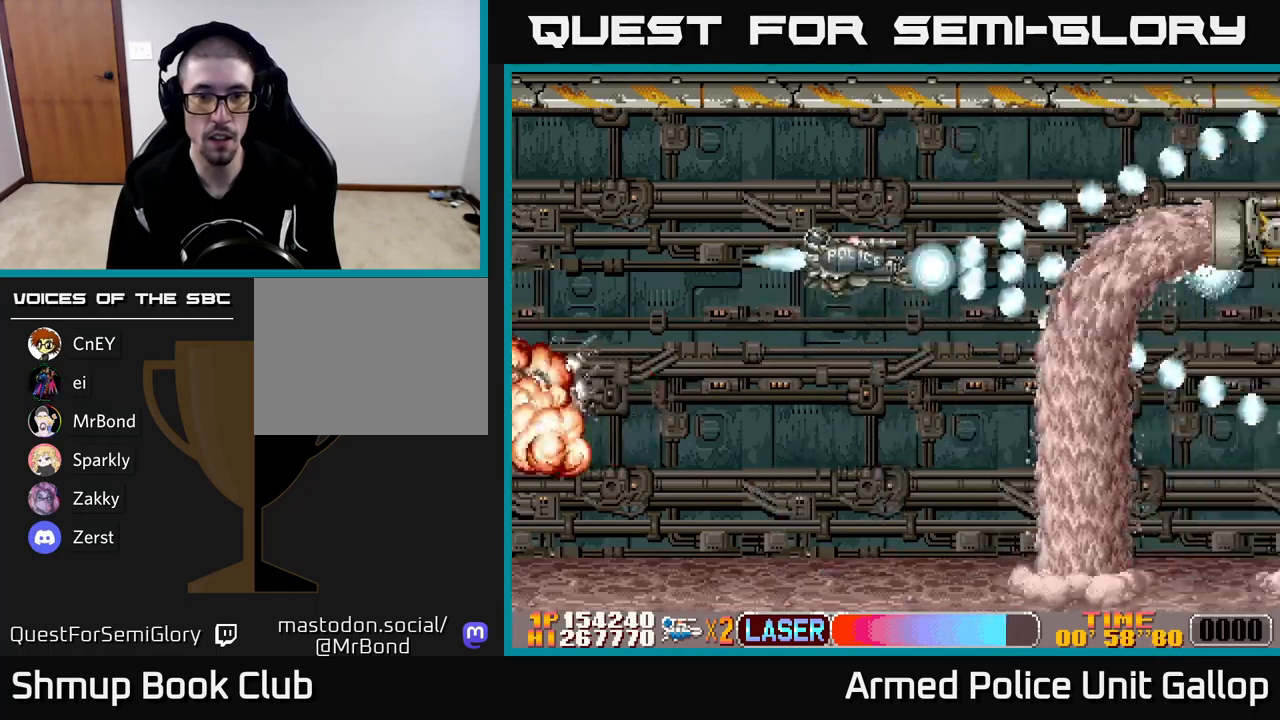
{"buttons": ["B", "DPAD_LEFT"], "left_stick": "center", "events": [[183, "DPAD_UP", "up"], [233, "A", "down"], [383, "A", "up"]]}
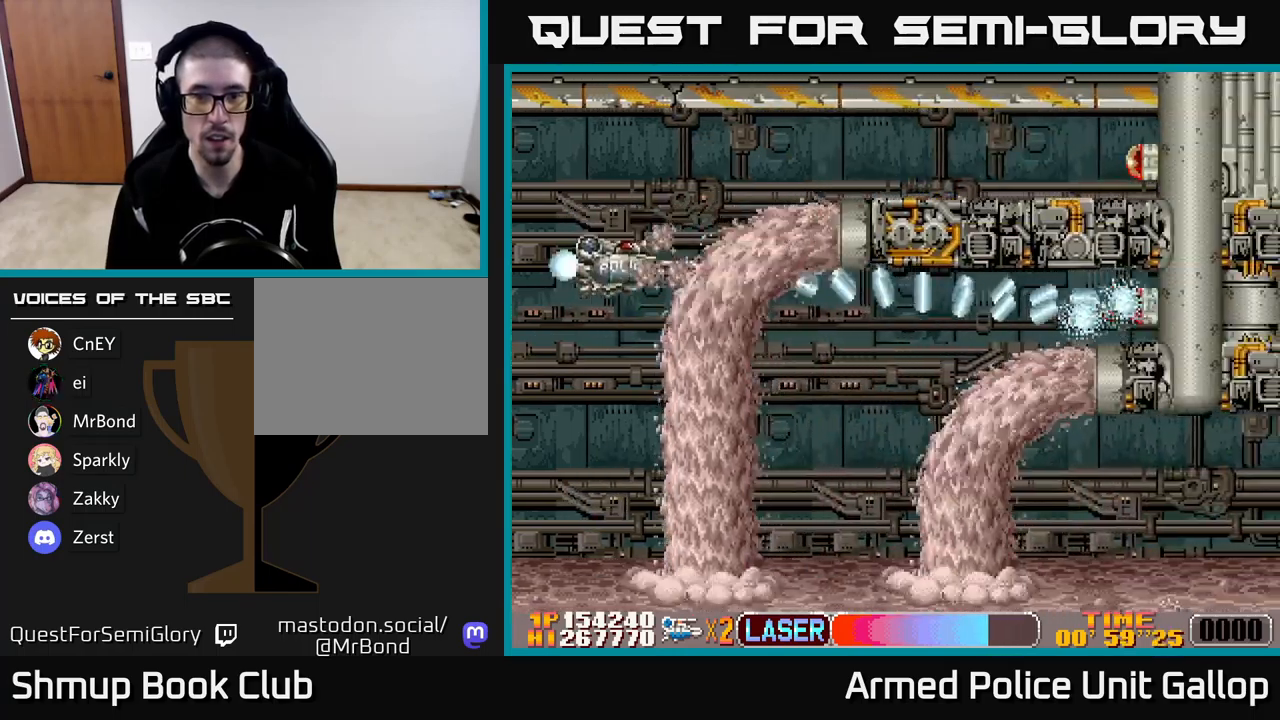
{"buttons": ["A", "DPAD_RIGHT"], "left_stick": "center", "events": [[217, "A", "down"], [217, "DPAD_DOWN", "down"], [283, "B", "up"], [283, "DPAD_LEFT", "up"], [433, "DPAD_RIGHT", "down"], [500, "DPAD_DOWN", "up"]]}
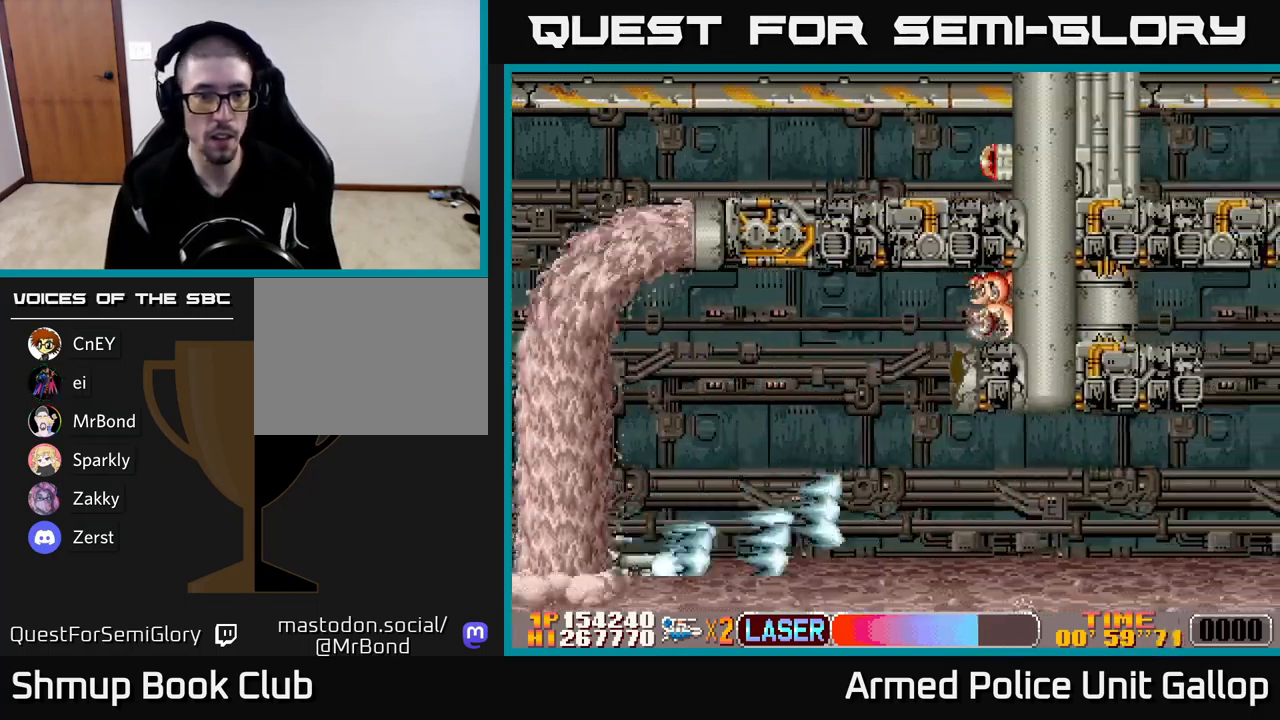
{"buttons": ["A", "DPAD_DOWN"], "left_stick": "center", "events": [[200, "DPAD_UP", "down"], [367, "DPAD_UP", "up"], [433, "DPAD_DOWN", "down"], [483, "DPAD_RIGHT", "up"]]}
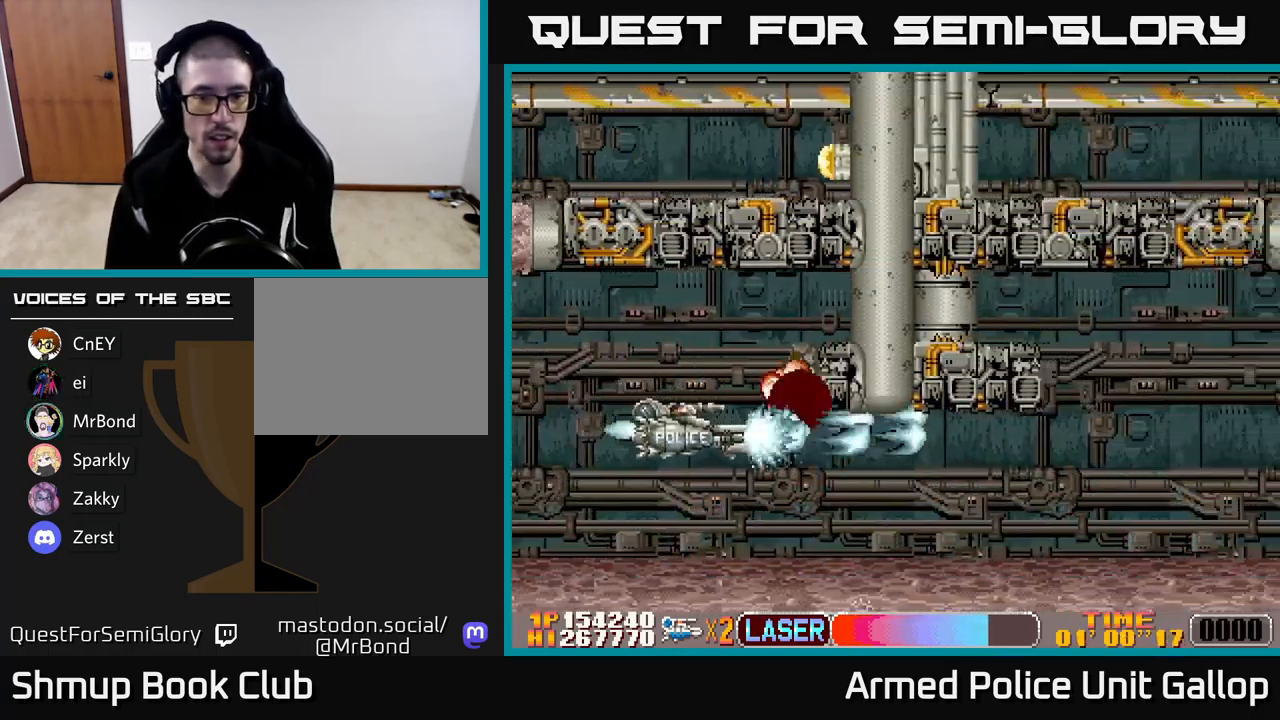
{"buttons": ["A", "DPAD_RIGHT"], "left_stick": "center", "events": [[117, "DPAD_RIGHT", "down"], [167, "DPAD_DOWN", "up"], [233, "A", "up"], [333, "A", "down"]]}
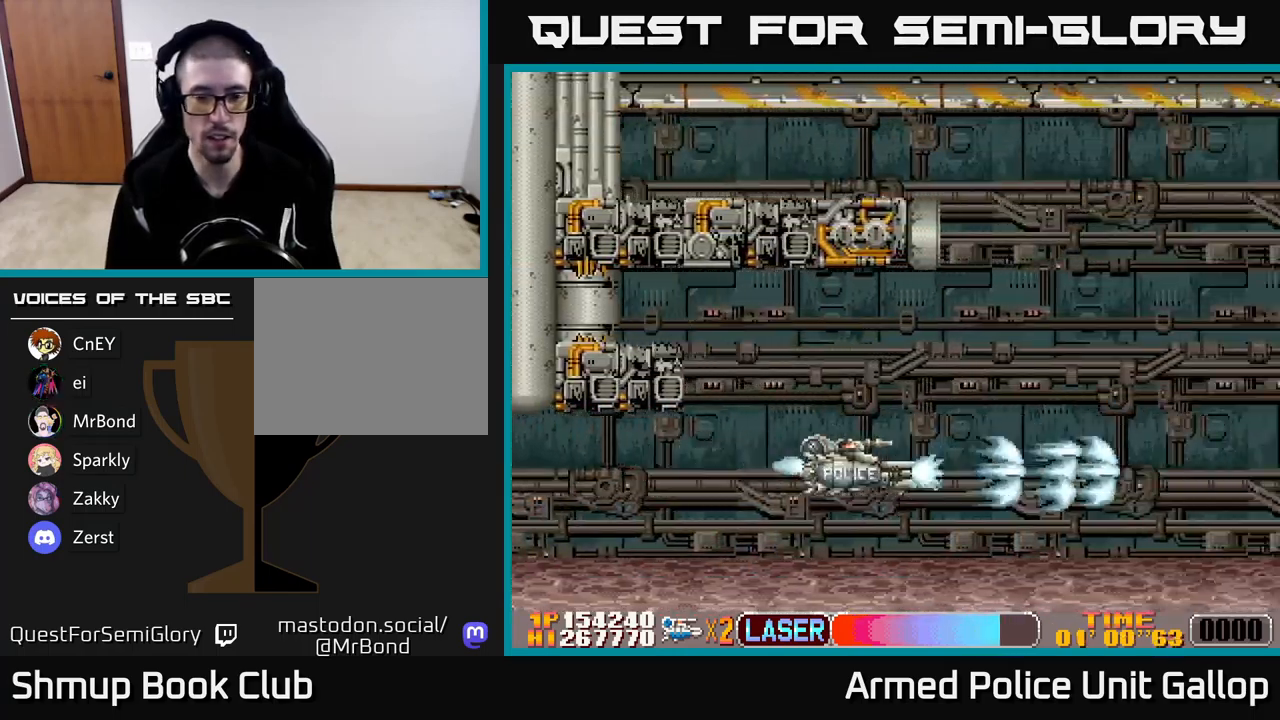
{"buttons": ["A", "DPAD_UP"], "left_stick": "center", "events": [[33, "A", "up"], [50, "DPAD_UP", "down"], [200, "A", "down"], [467, "DPAD_RIGHT", "up"]]}
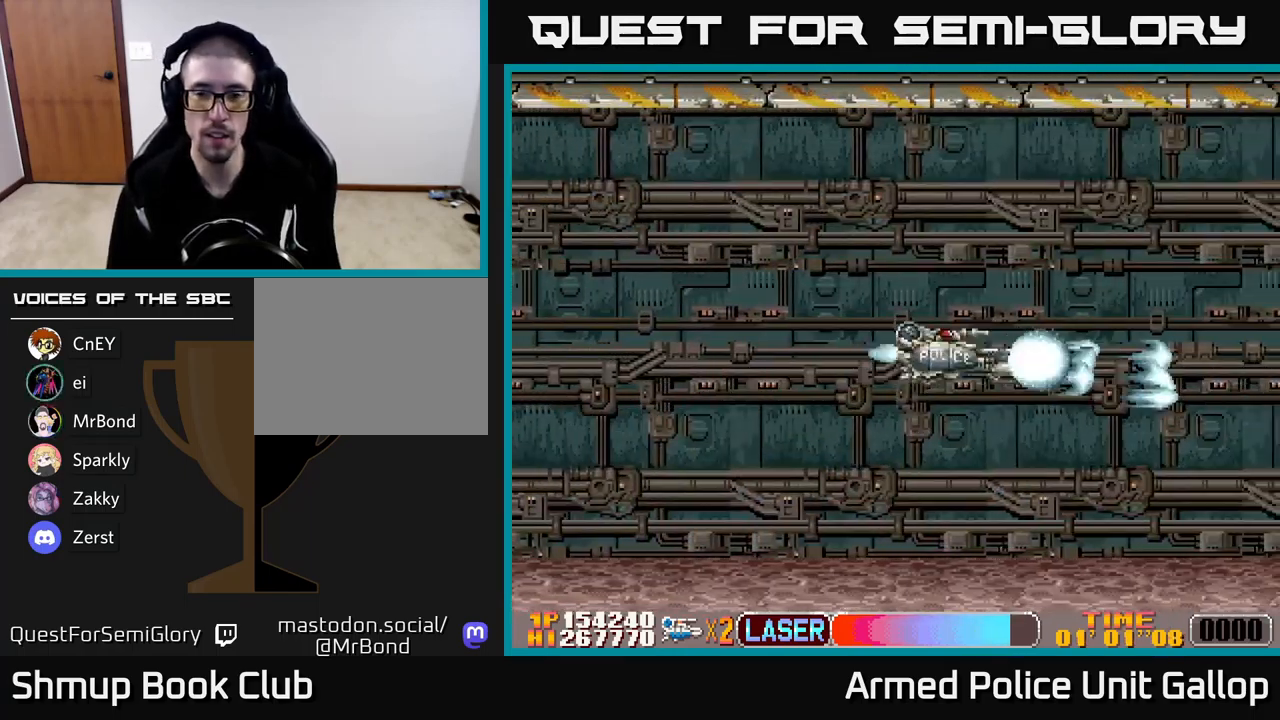
{"buttons": ["DPAD_LEFT"], "left_stick": "center", "events": [[17, "DPAD_UP", "up"], [400, "A", "up"], [483, "DPAD_LEFT", "down"]]}
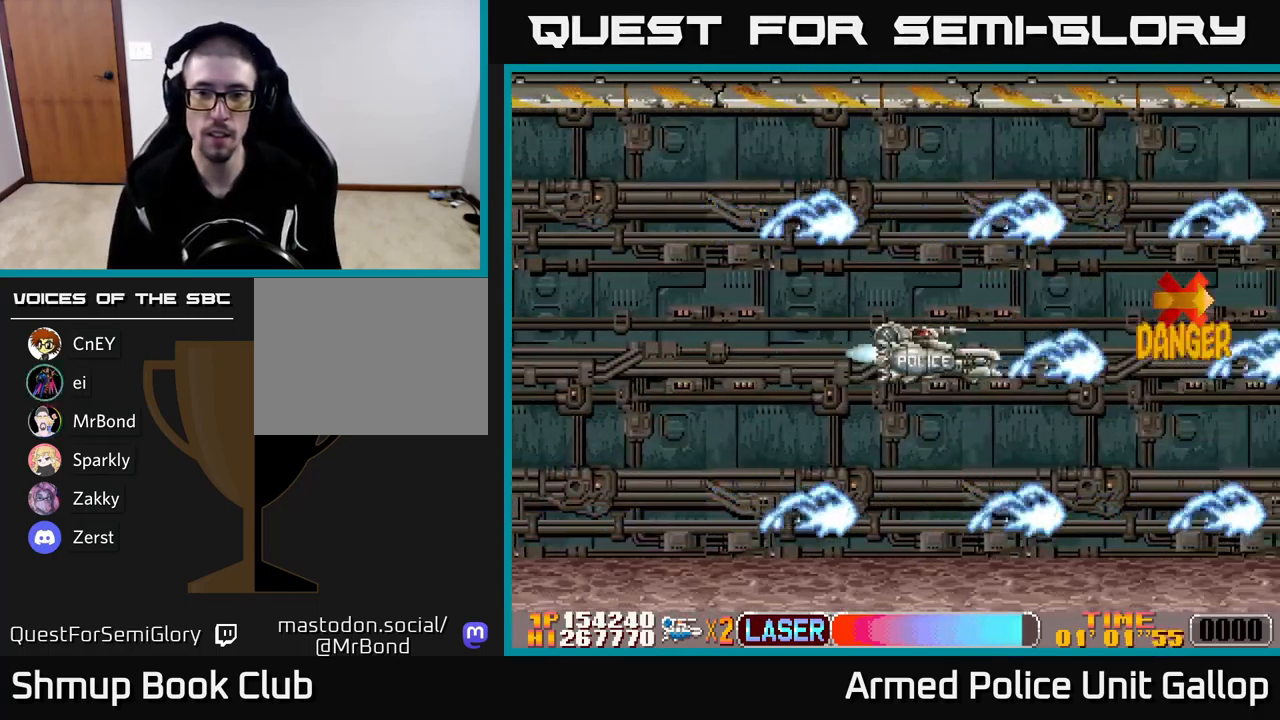
{"buttons": ["B", "DPAD_LEFT"], "left_stick": "center", "events": [[33, "A", "down"], [283, "B", "down"], [300, "A", "up"]]}
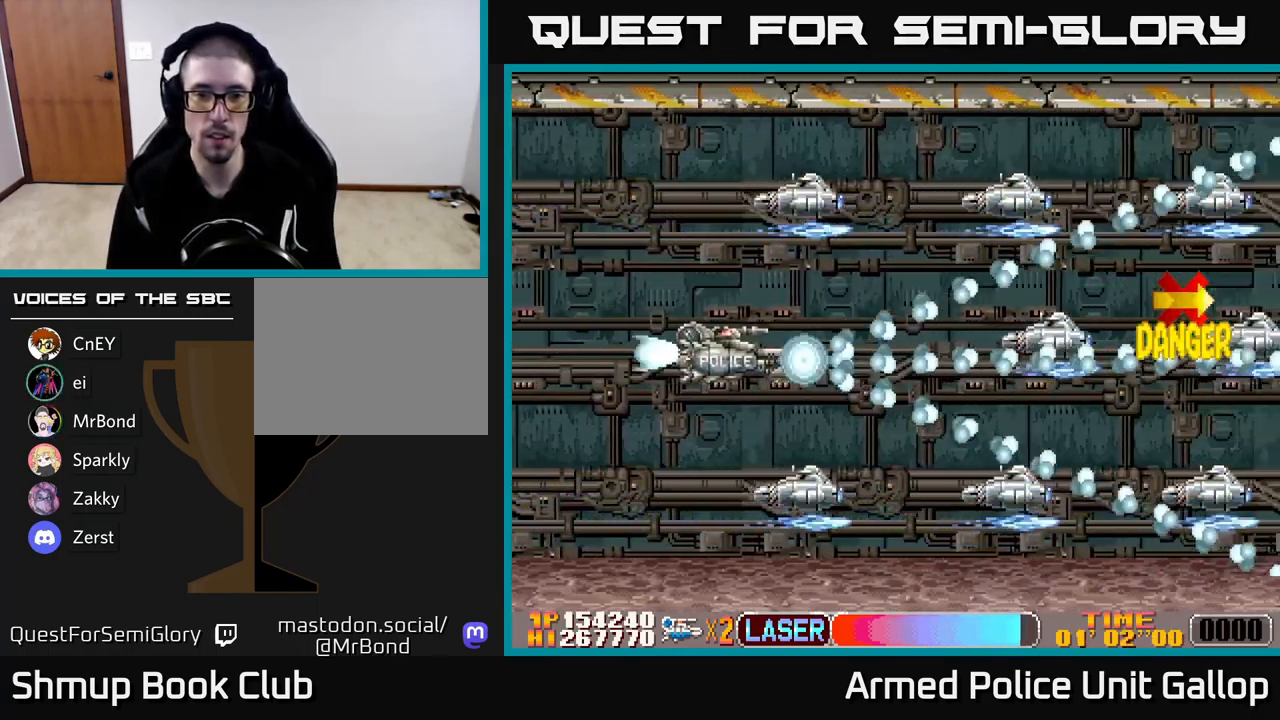
{"buttons": ["A", "DPAD_LEFT"], "left_stick": "center", "events": [[217, "A", "down"], [250, "B", "up"]]}
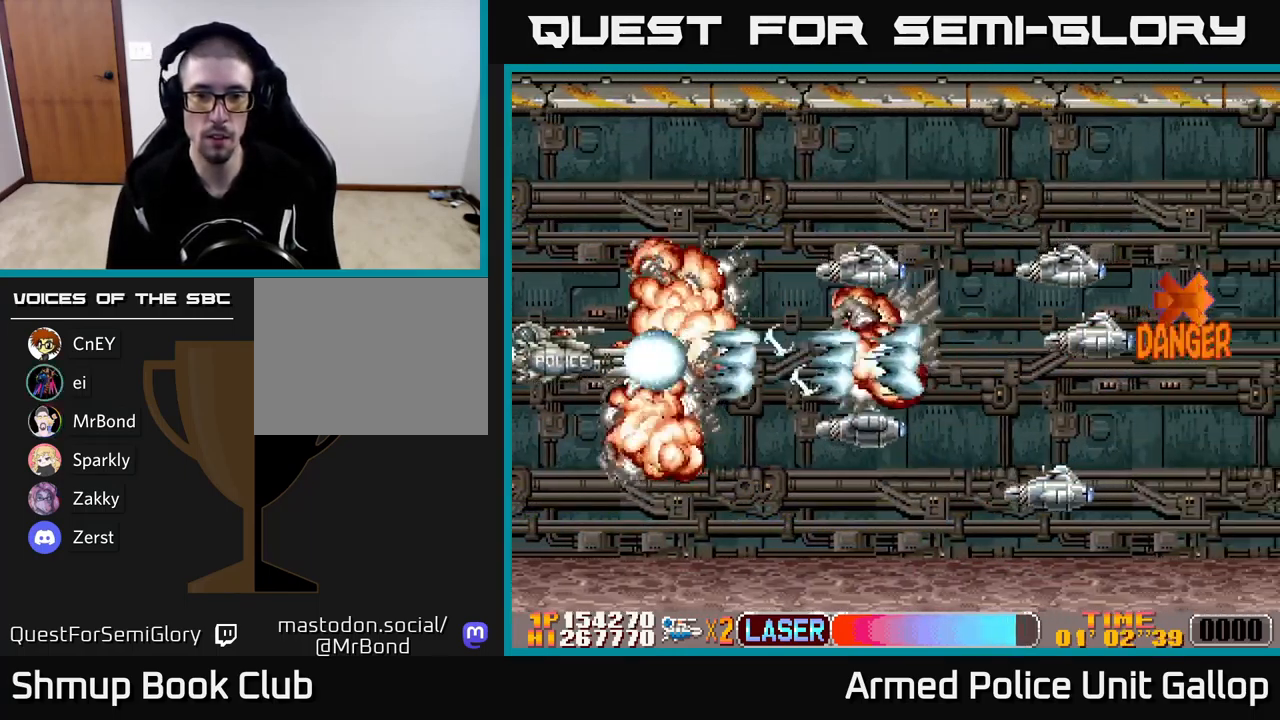
{"buttons": ["A", "B", "DPAD_UP"], "left_stick": "center", "events": [[83, "DPAD_LEFT", "up"], [167, "DPAD_RIGHT", "down"], [283, "DPAD_RIGHT", "up"], [300, "DPAD_UP", "down"], [500, "B", "down"]]}
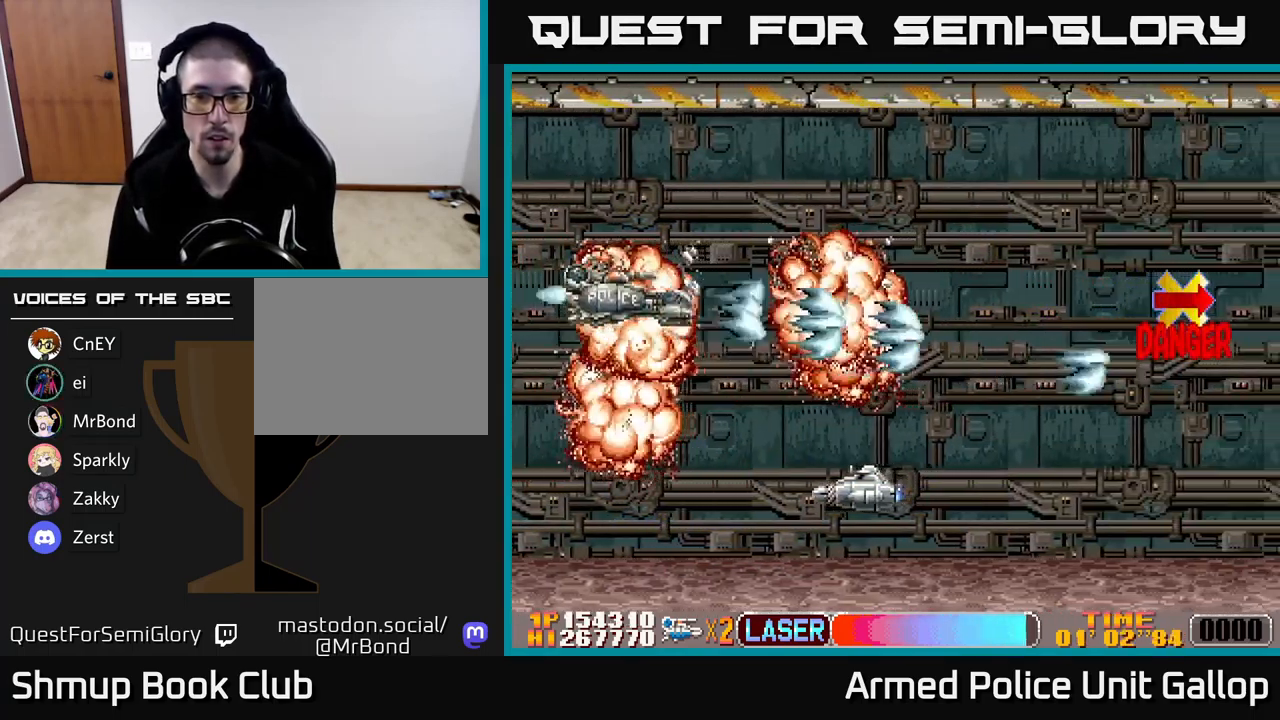
{"buttons": ["A", "DPAD_UP", "DPAD_RIGHT"], "left_stick": "center"}
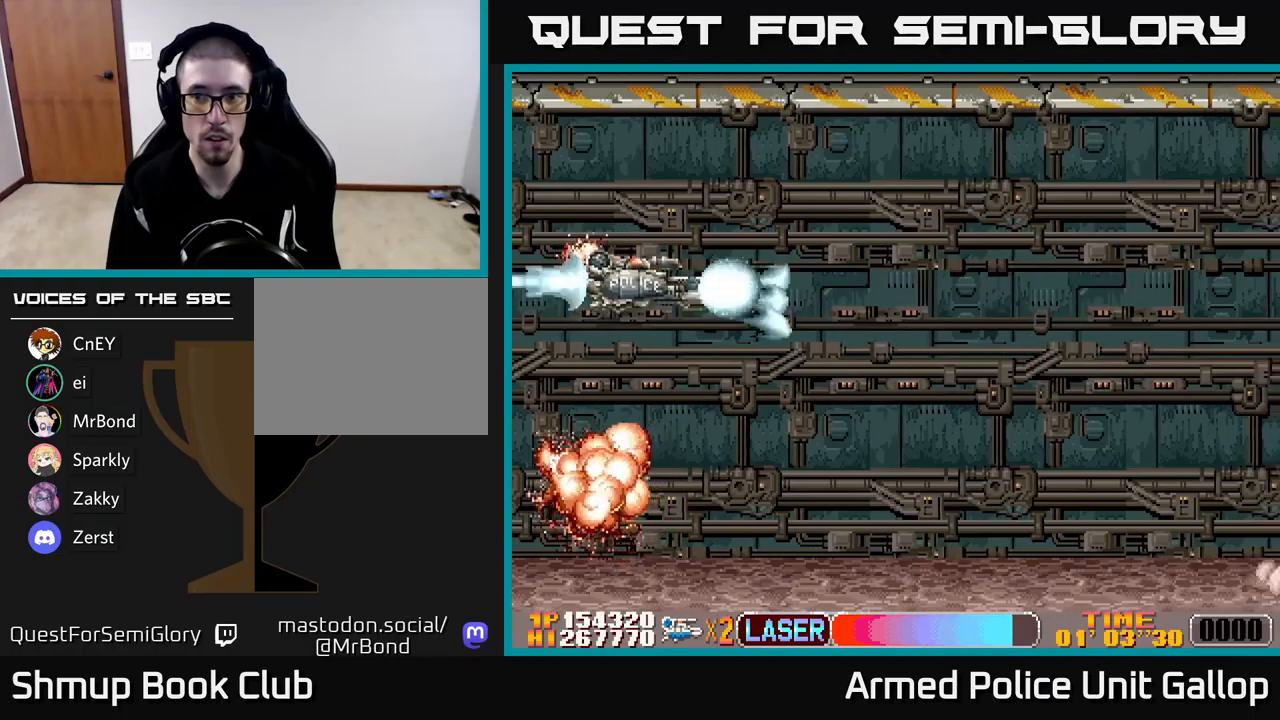
{"buttons": ["B", "DPAD_DOWN", "DPAD_LEFT"], "left_stick": "center", "events": [[250, "DPAD_UP", "up"], [317, "DPAD_DOWN", "down"], [334, "DPAD_RIGHT", "up"], [350, "A", "up"], [367, "B", "down"], [400, "DPAD_LEFT", "down"]]}